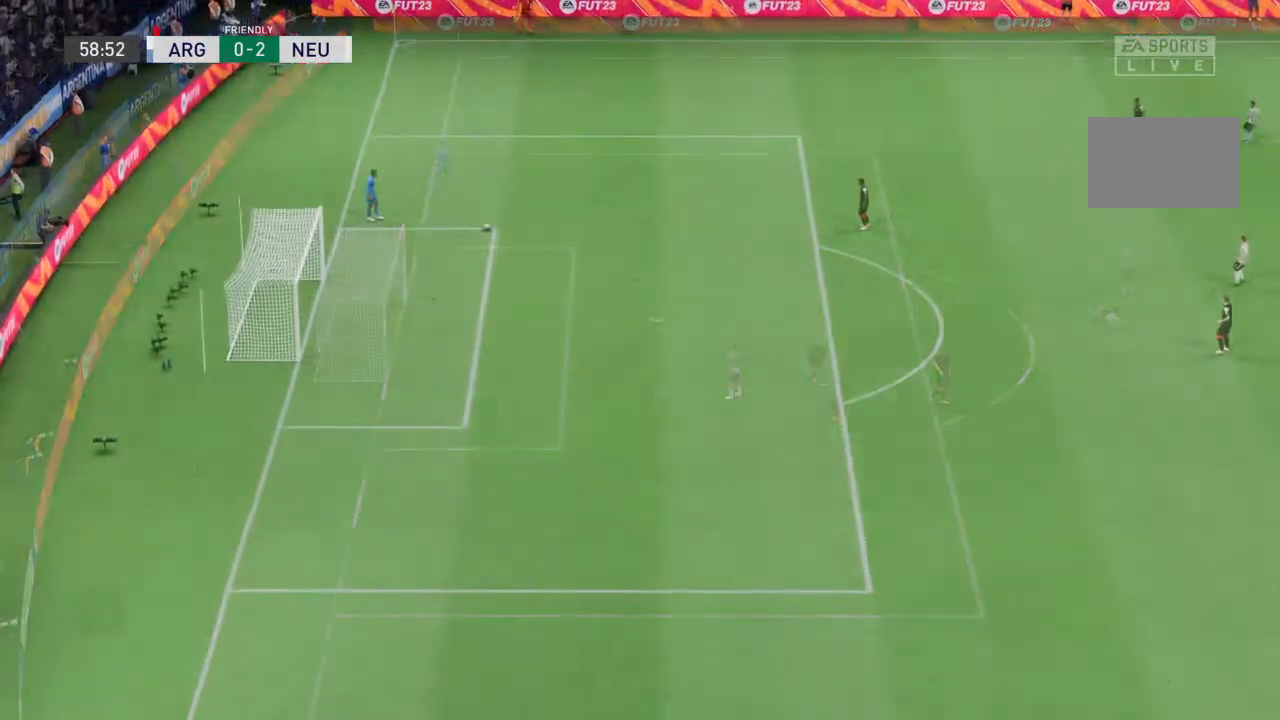
Gameplay with a controller (PlayStation layout); each line is a JSON object with the inputs held at the frame after it. "events" lists button and stick changes between this image and that frame as [ms after this image, input, new state], when the widget could be followed in between. Not read: L3 R3.
{"buttons": [], "left_stick": "center", "right_stick": "center", "events": []}
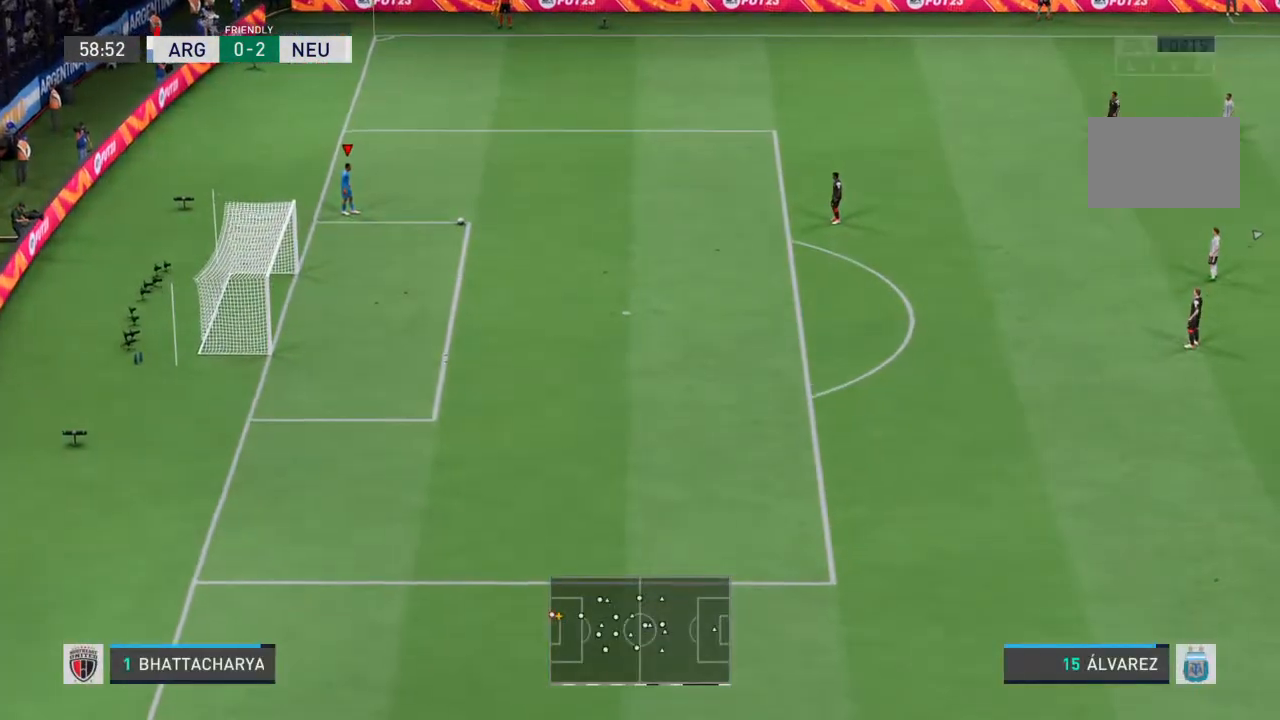
{"buttons": [], "left_stick": "center", "right_stick": "center", "events": []}
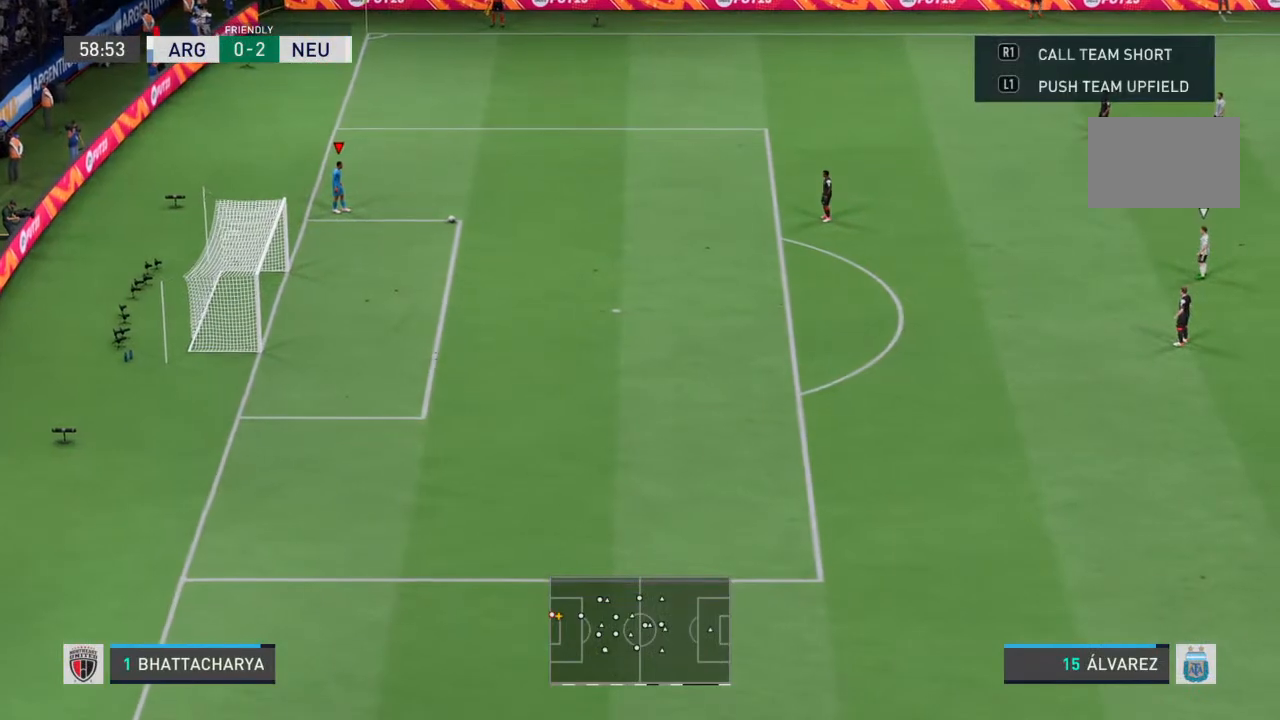
{"buttons": [], "left_stick": "center", "right_stick": "center", "events": []}
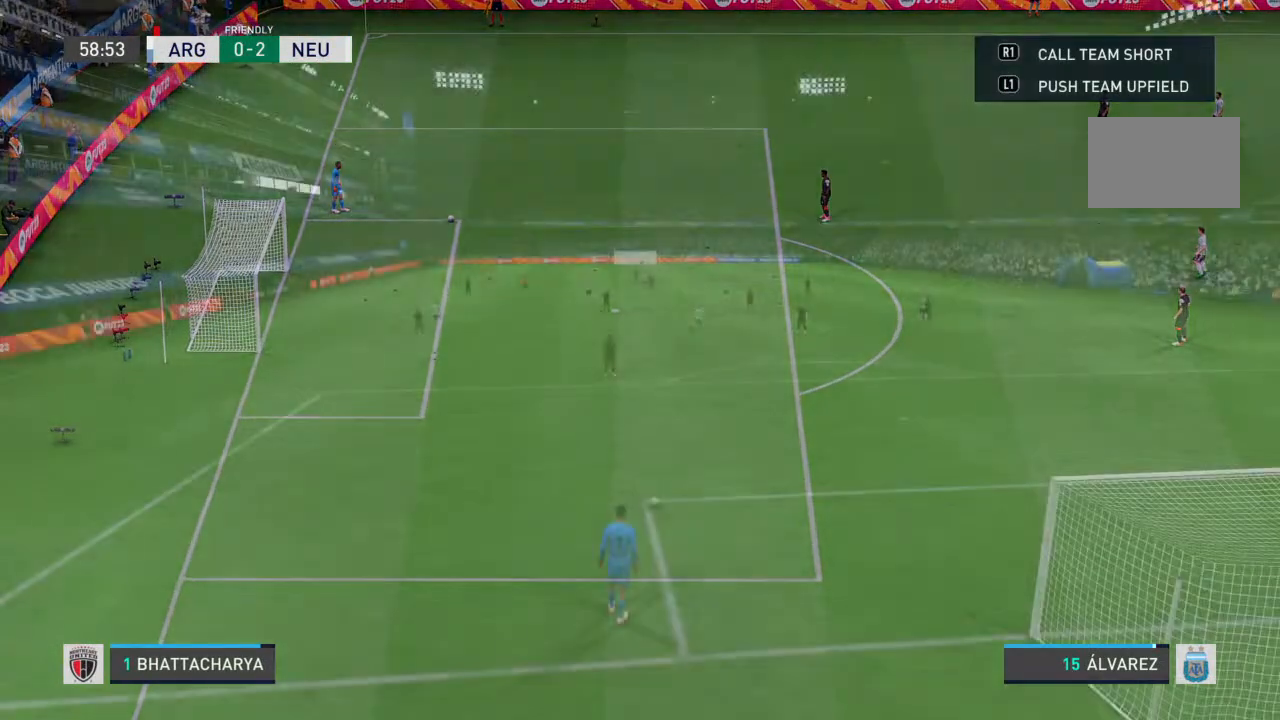
{"buttons": [], "left_stick": "center", "right_stick": "center", "events": []}
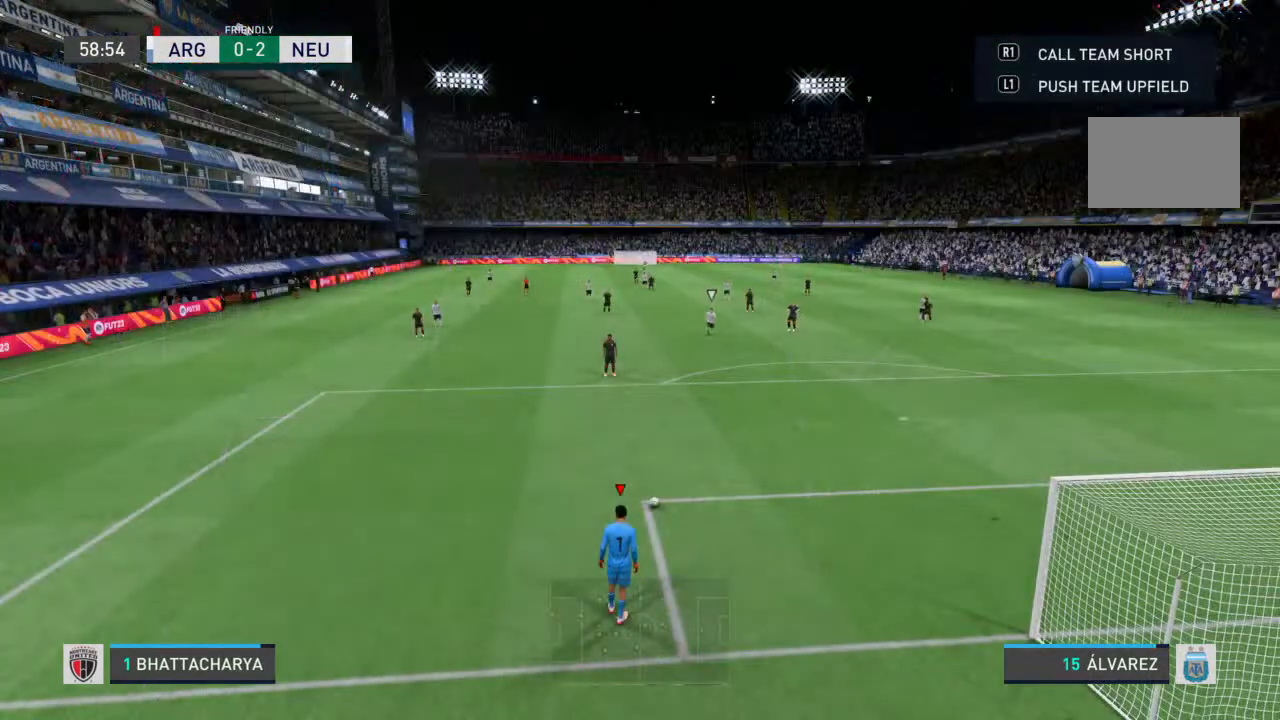
{"buttons": [], "left_stick": "center", "right_stick": "center", "events": []}
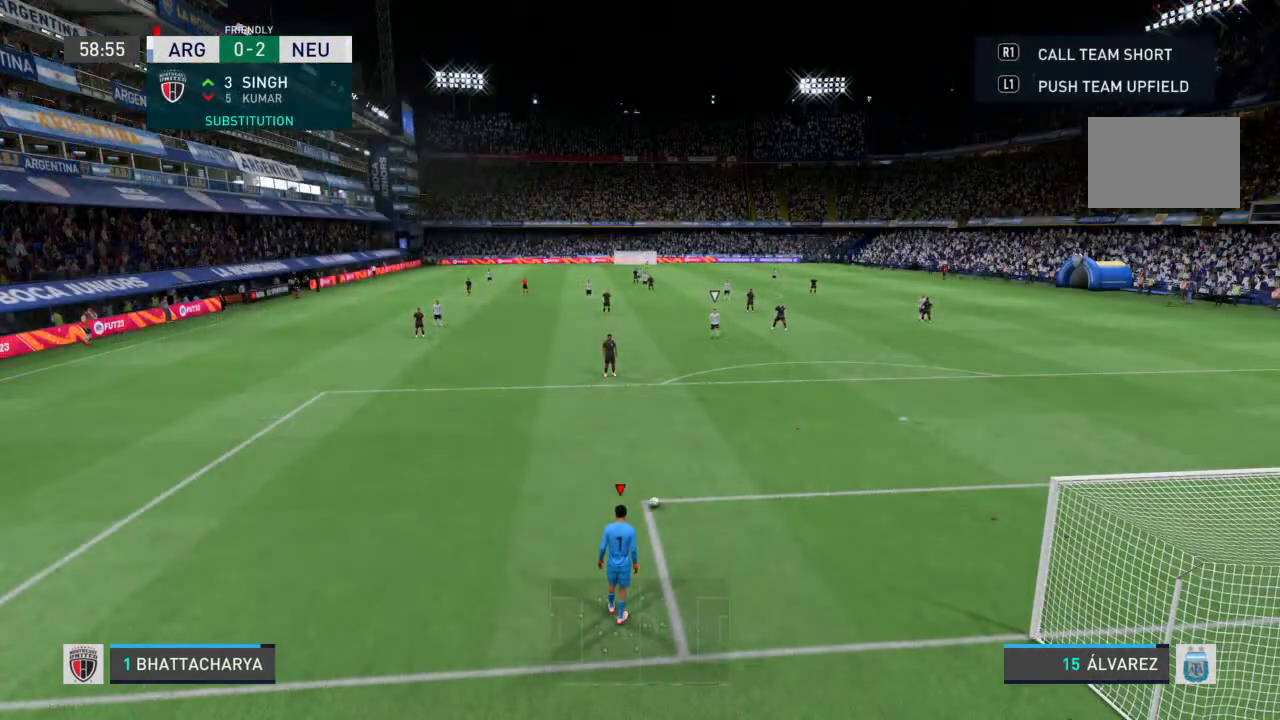
{"buttons": [], "left_stick": "center", "right_stick": "center", "events": [[133, "CROSS", "down"], [133, "left_stick", "up"], [200, "CROSS", "up"], [233, "left_stick", "center"]]}
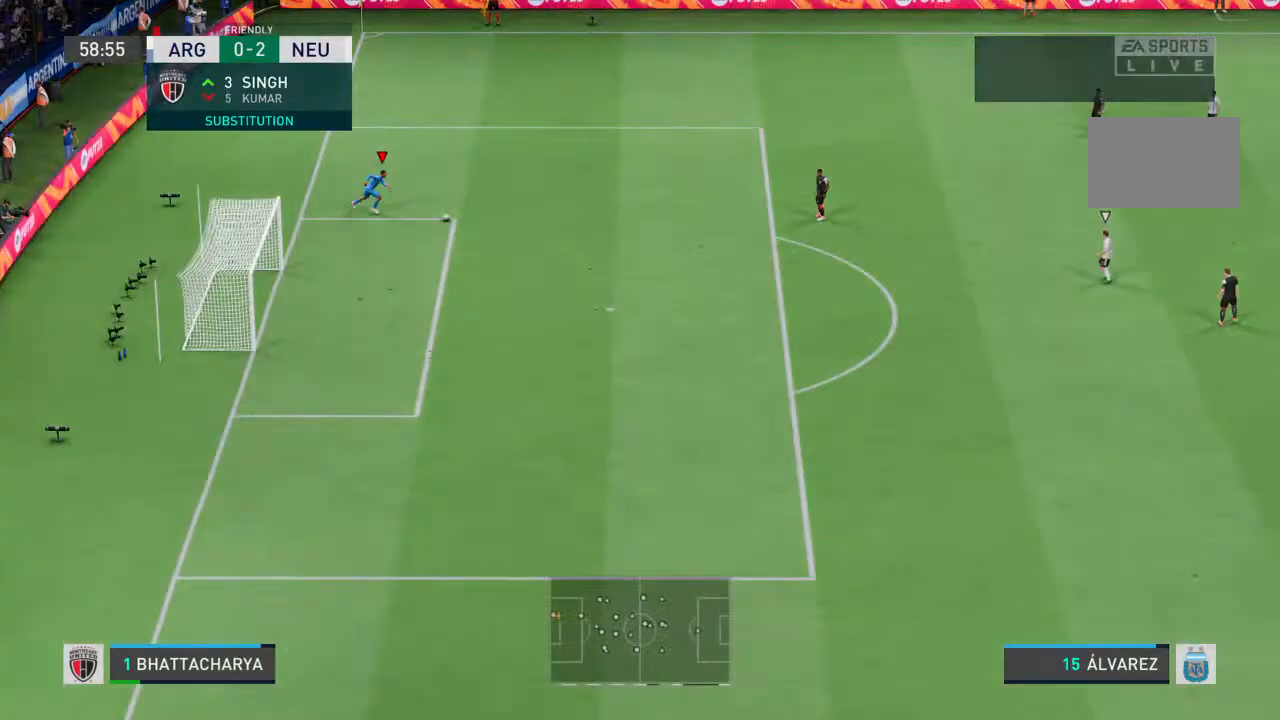
{"buttons": [], "left_stick": "center", "right_stick": "center", "events": []}
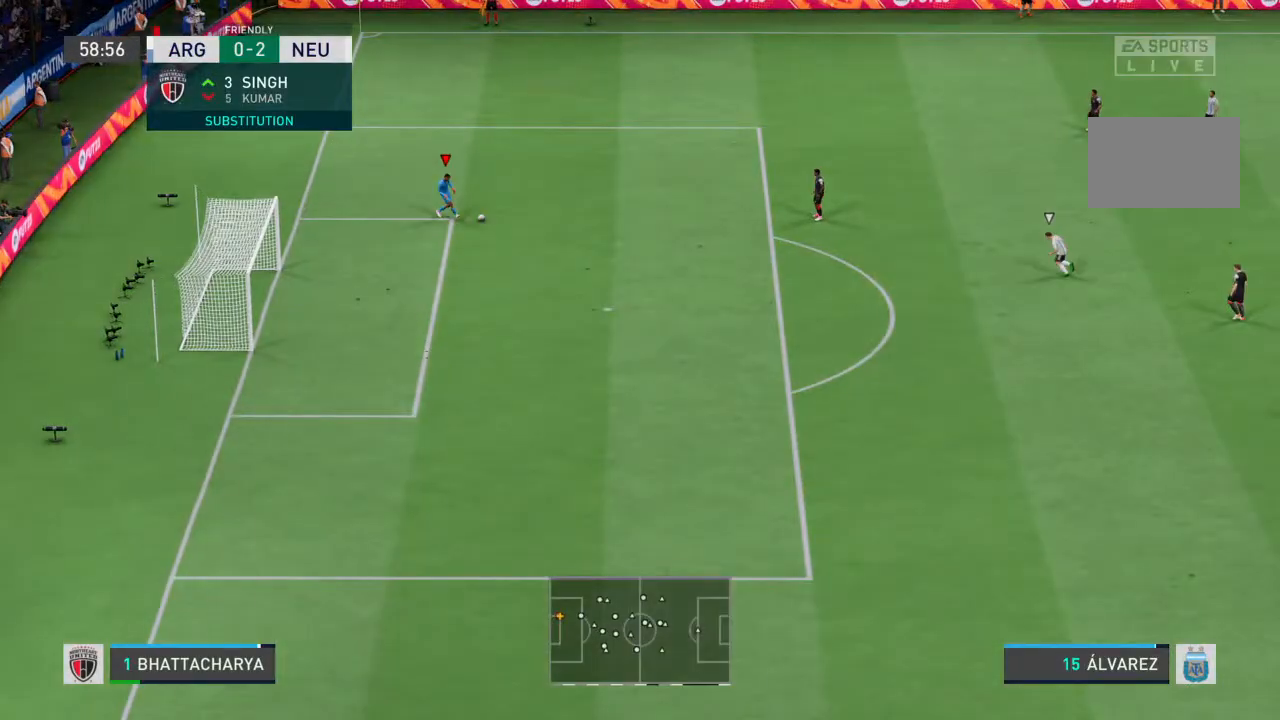
{"buttons": [], "left_stick": "center", "right_stick": "center", "events": []}
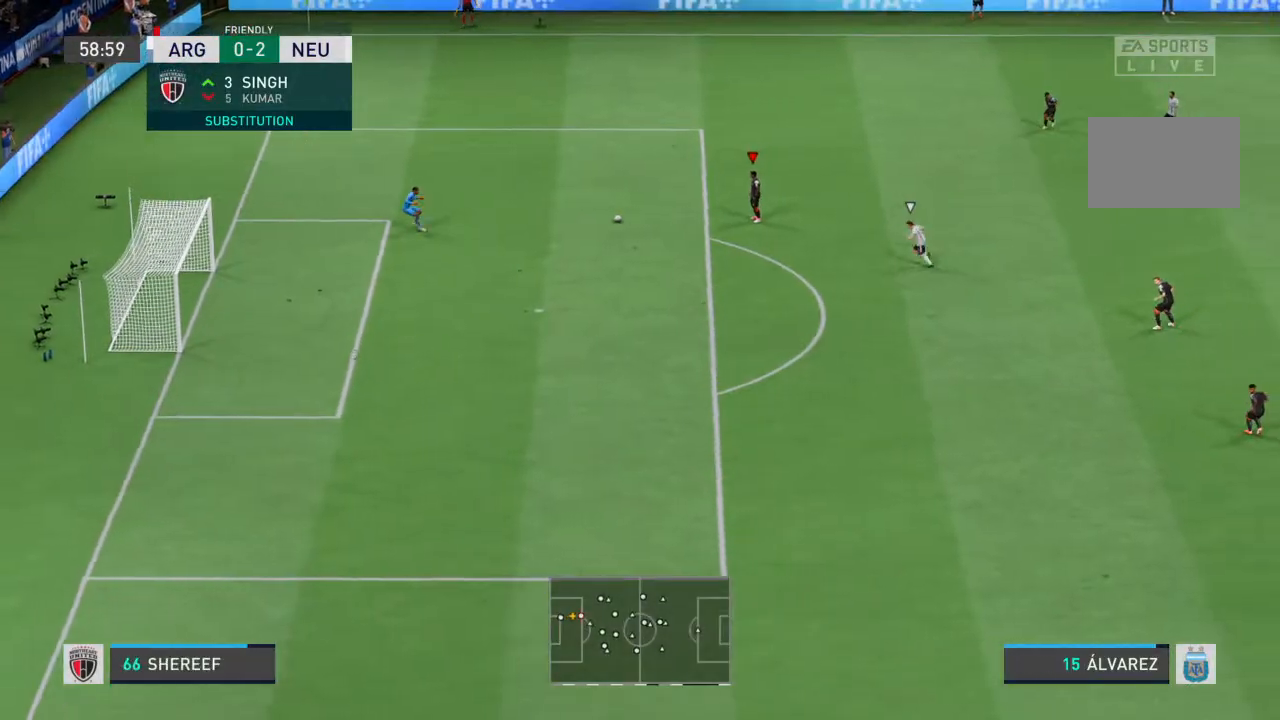
{"buttons": [], "left_stick": "center", "right_stick": "center", "events": [[67, "left_stick", "down-left"], [100, "CROSS", "down"], [167, "CROSS", "up"], [300, "left_stick", "center"]]}
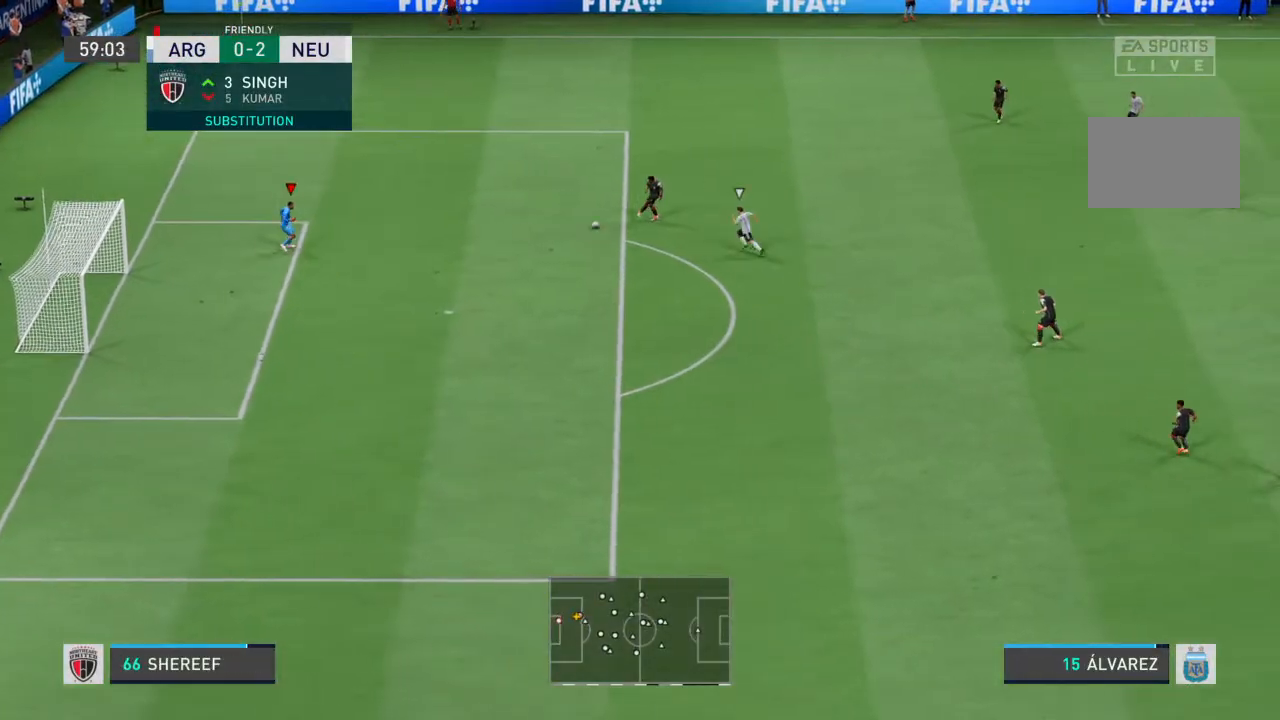
{"buttons": [], "left_stick": "down-right", "right_stick": "center", "events": [[133, "CROSS", "down"], [133, "left_stick", "down-right"], [233, "CROSS", "up"]]}
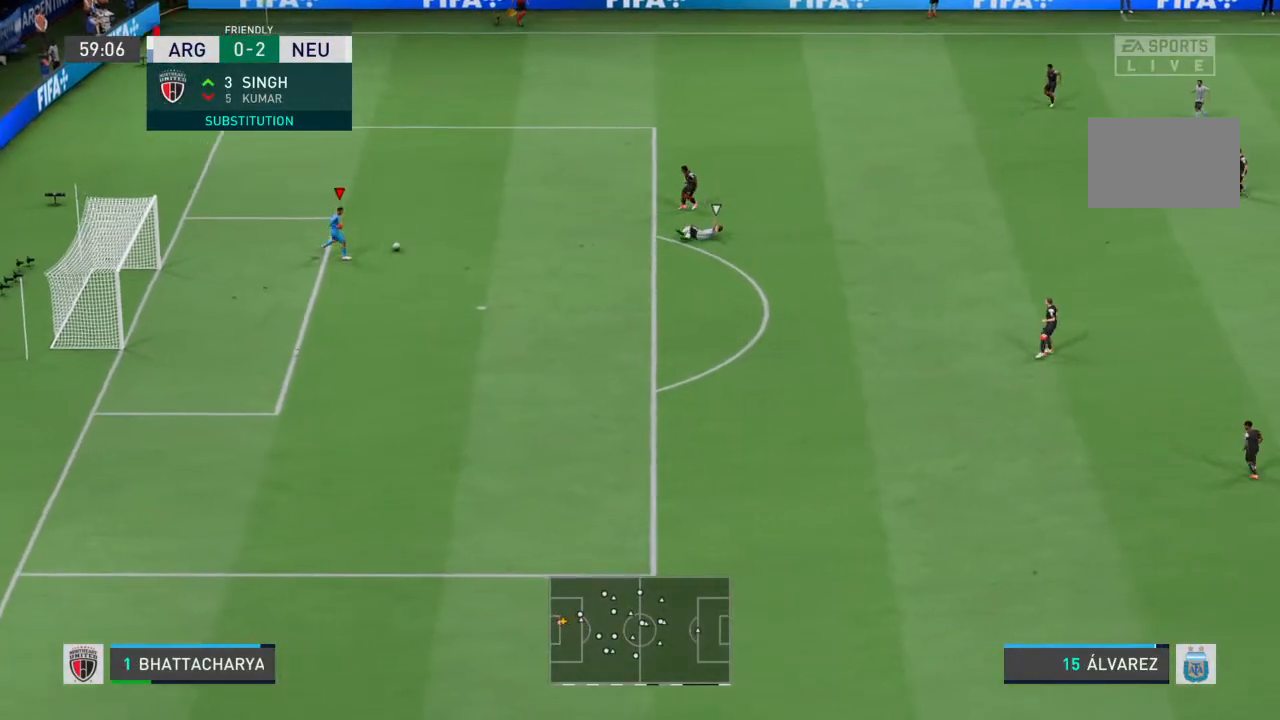
{"buttons": [], "left_stick": "center", "right_stick": "center", "events": [[400, "left_stick", "center"]]}
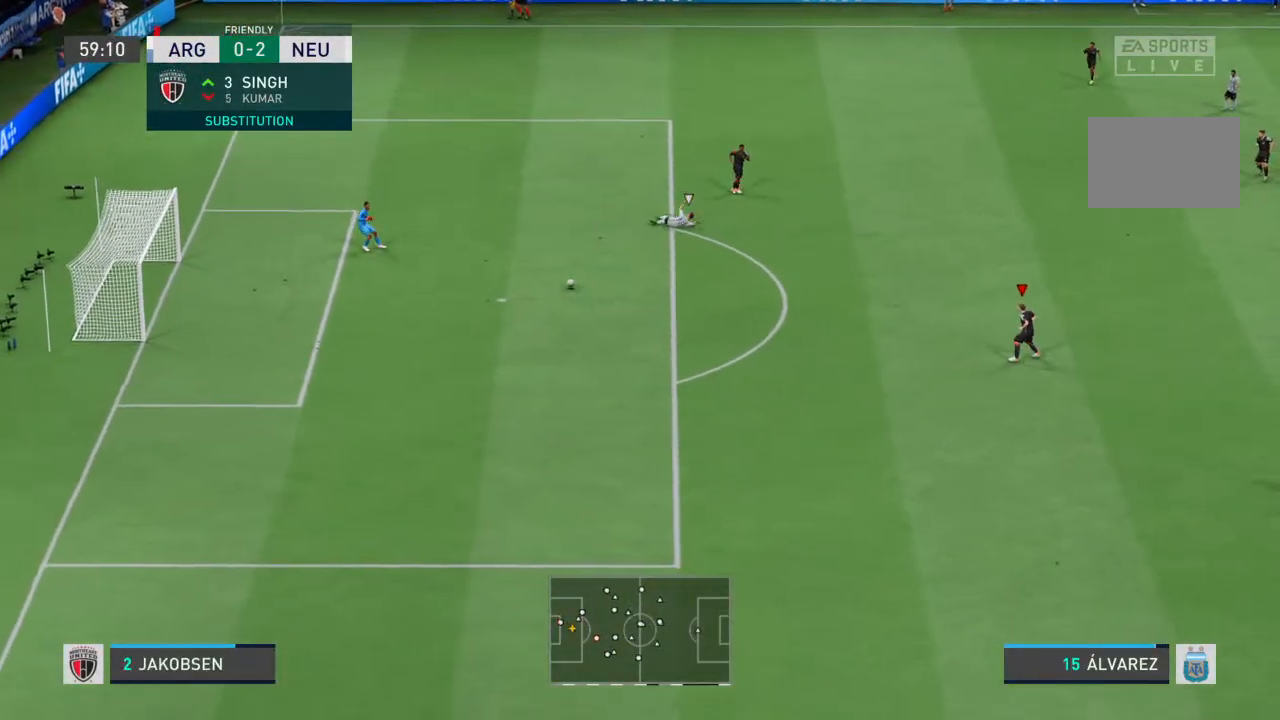
{"buttons": ["CROSS"], "left_stick": "up", "right_stick": "center", "events": [[367, "left_stick", "up"], [433, "CROSS", "down"]]}
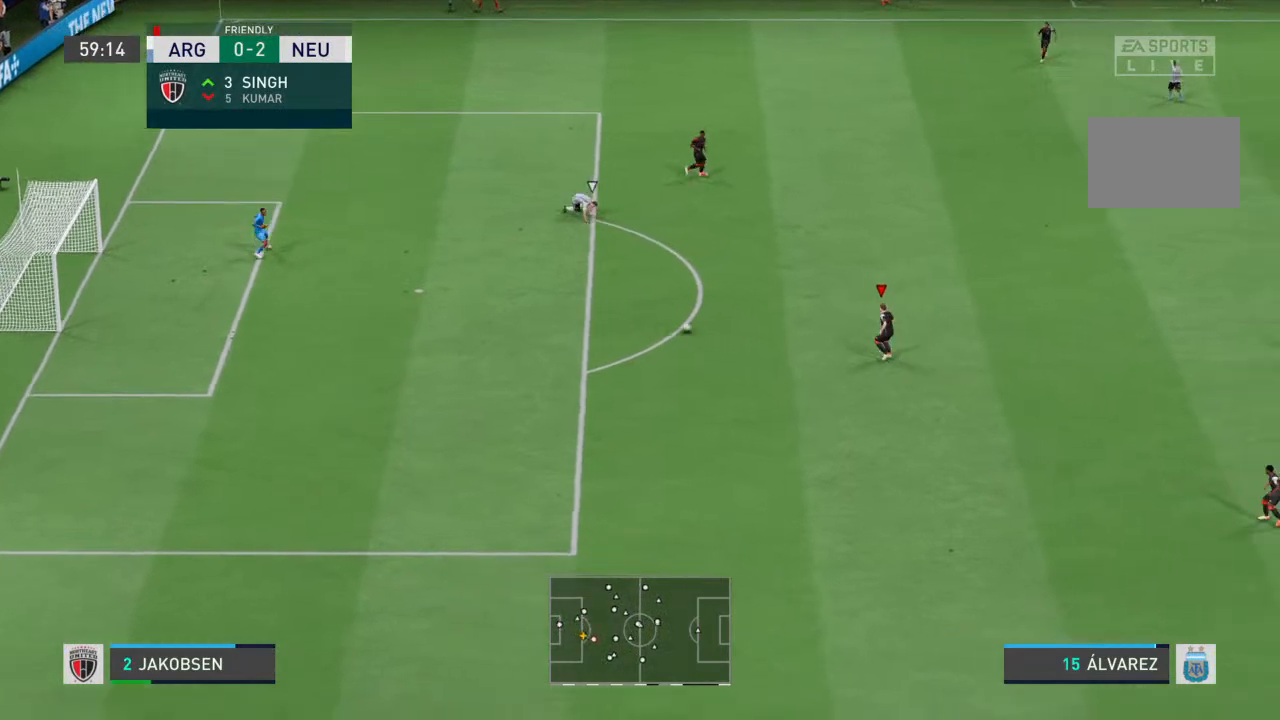
{"buttons": [], "left_stick": "up-right", "right_stick": "center", "events": [[33, "CROSS", "up"], [300, "left_stick", "up-right"]]}
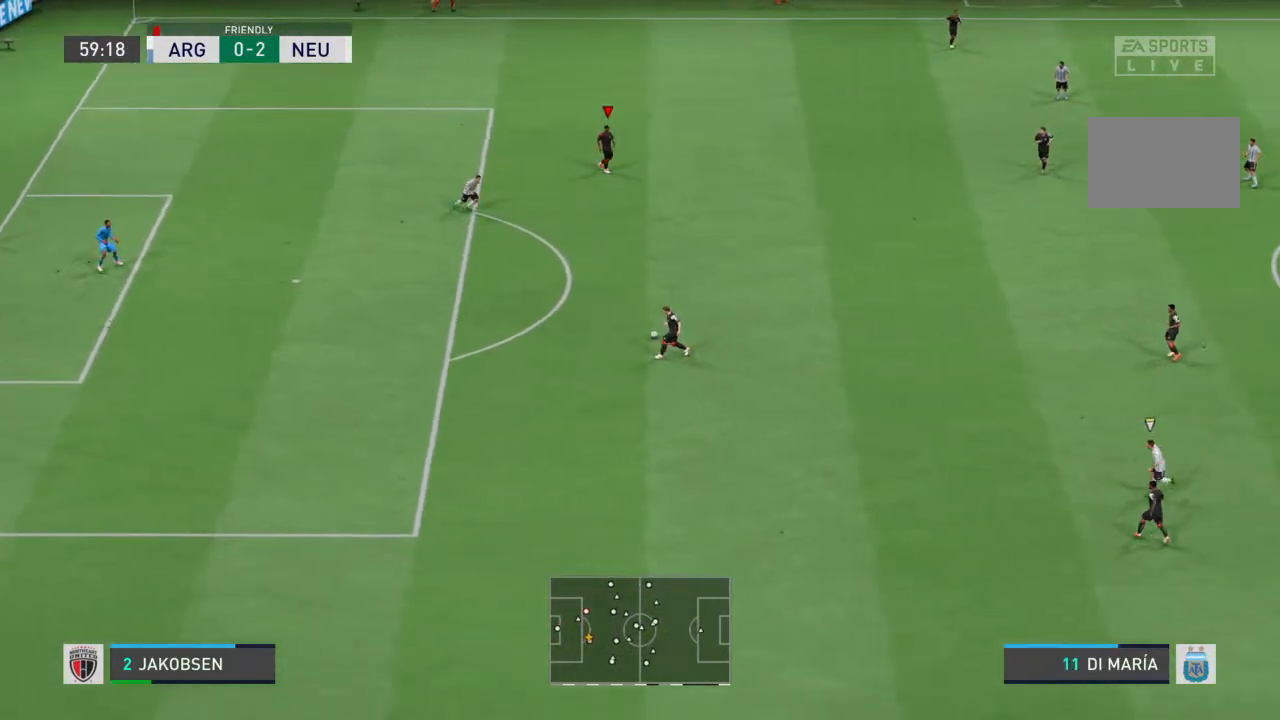
{"buttons": [], "left_stick": "right", "right_stick": "center", "events": [[500, "left_stick", "right"]]}
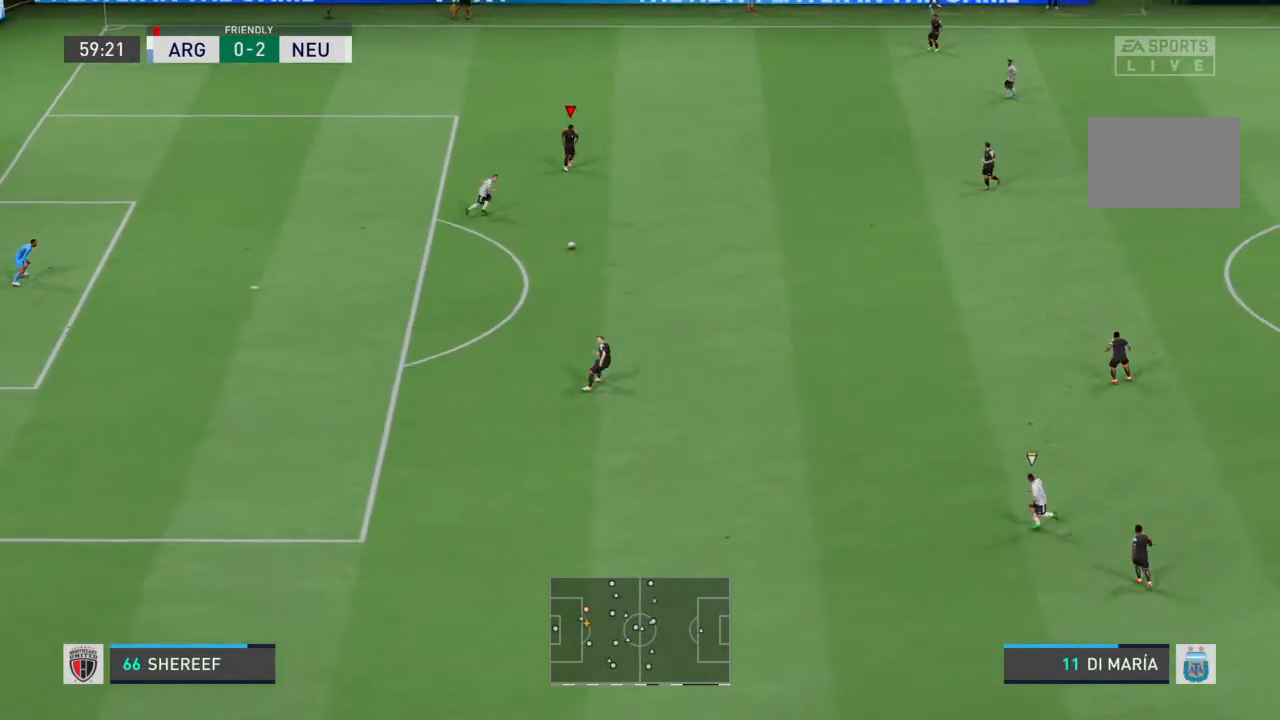
{"buttons": [], "left_stick": "right", "right_stick": "center"}
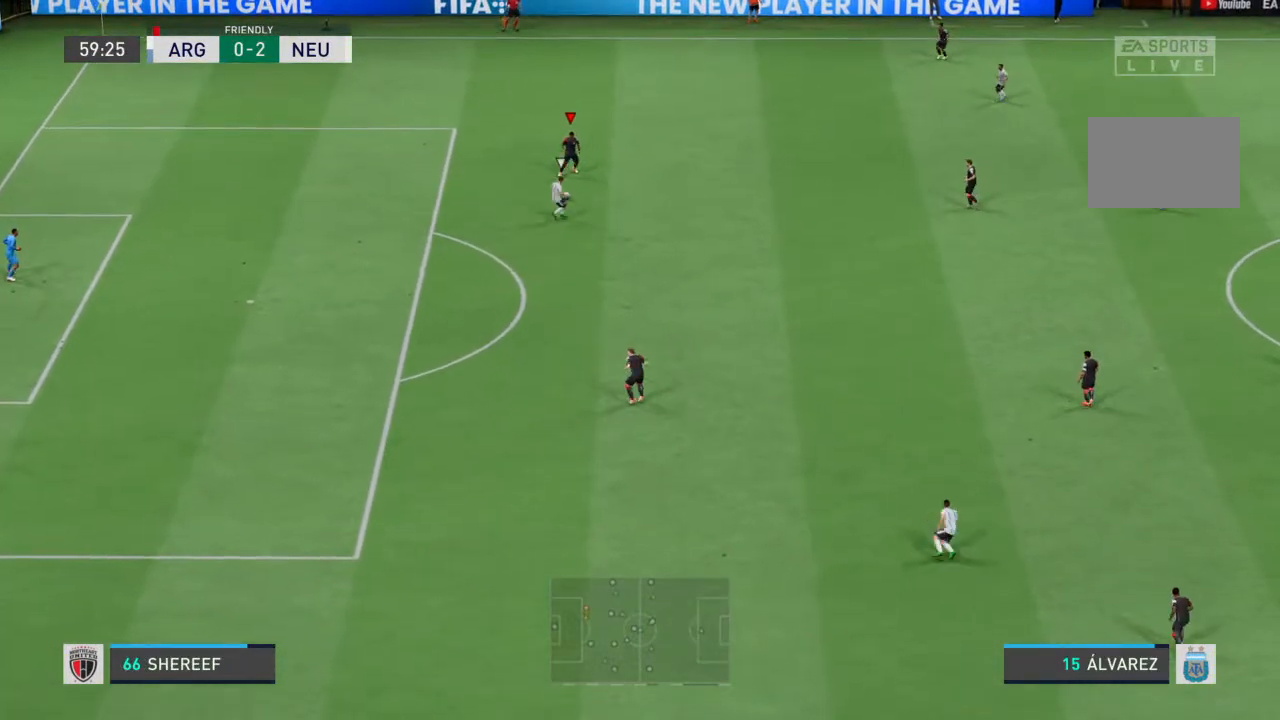
{"buttons": [], "left_stick": "down-left", "right_stick": "center", "events": [[467, "left_stick", "down-left"]]}
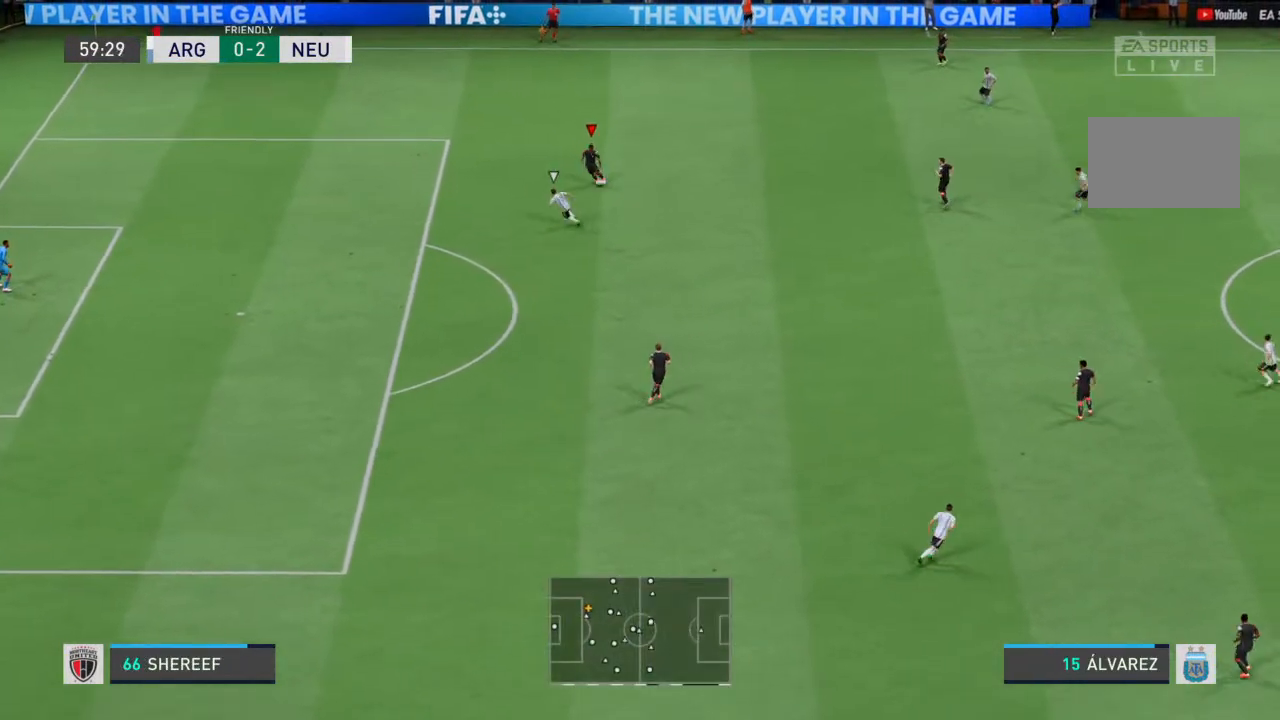
{"buttons": [], "left_stick": "left", "right_stick": "center", "events": [[333, "left_stick", "left"]]}
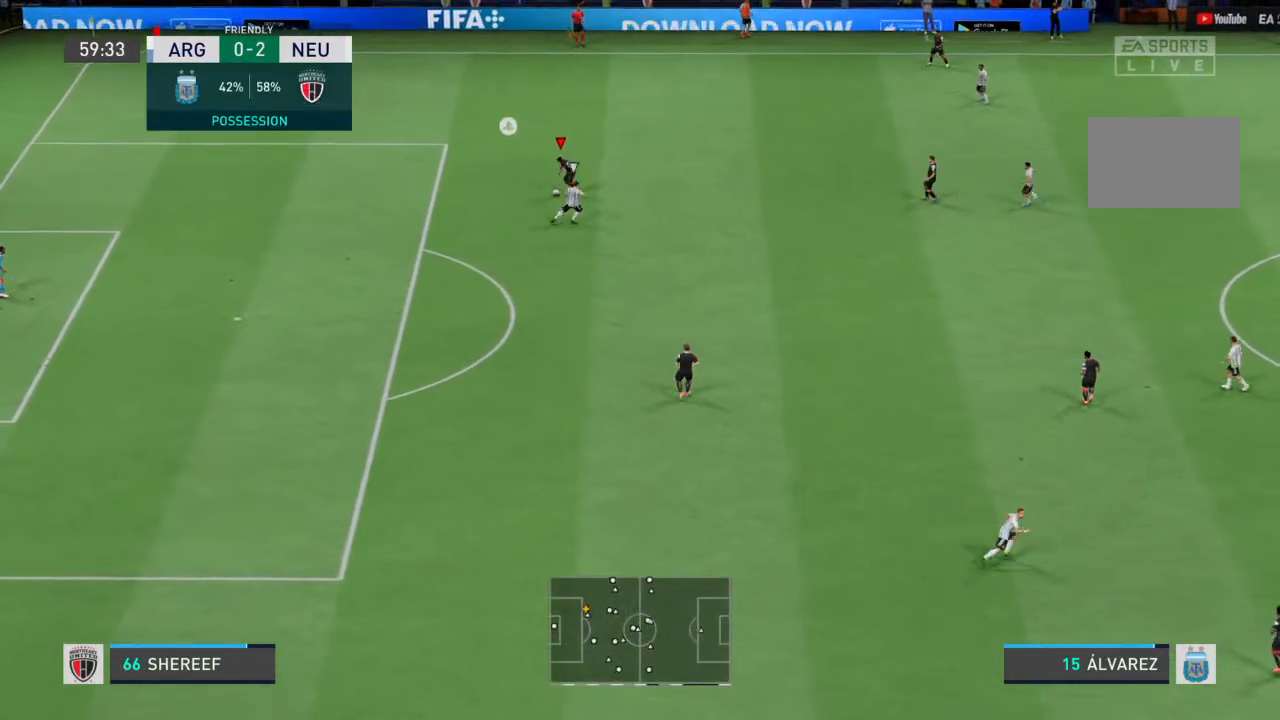
{"buttons": [], "left_stick": "down-left", "right_stick": "center", "events": [[367, "left_stick", "down-left"]]}
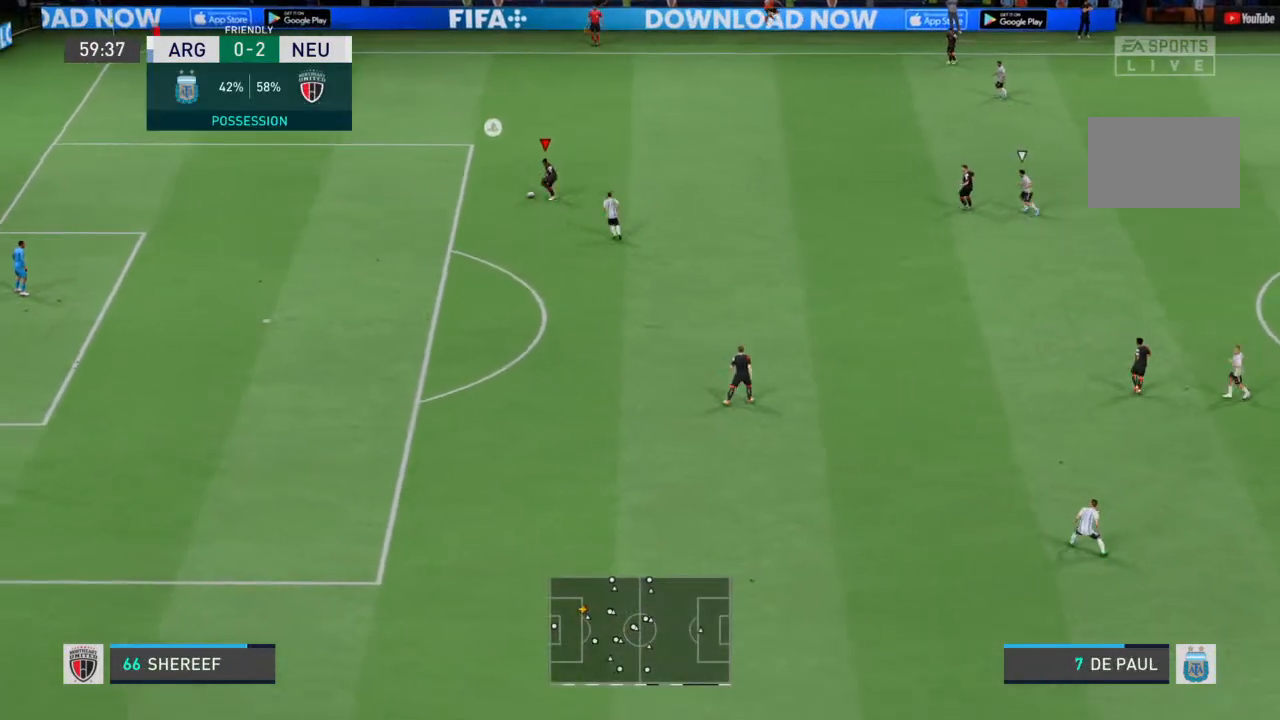
{"buttons": [], "left_stick": "left", "right_stick": "center", "events": [[33, "left_stick", "down"], [267, "left_stick", "down-left"], [400, "left_stick", "left"]]}
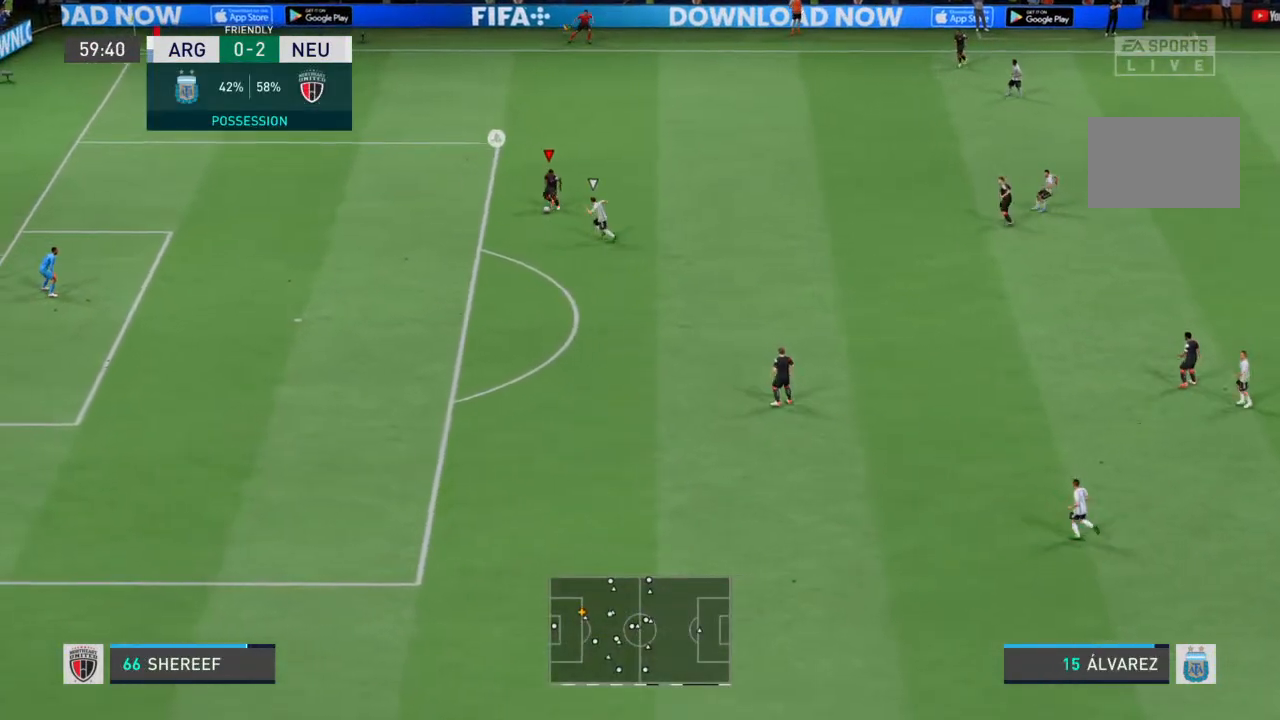
{"buttons": [], "left_stick": "left", "right_stick": "center", "events": [[267, "CROSS", "down"], [367, "CROSS", "up"]]}
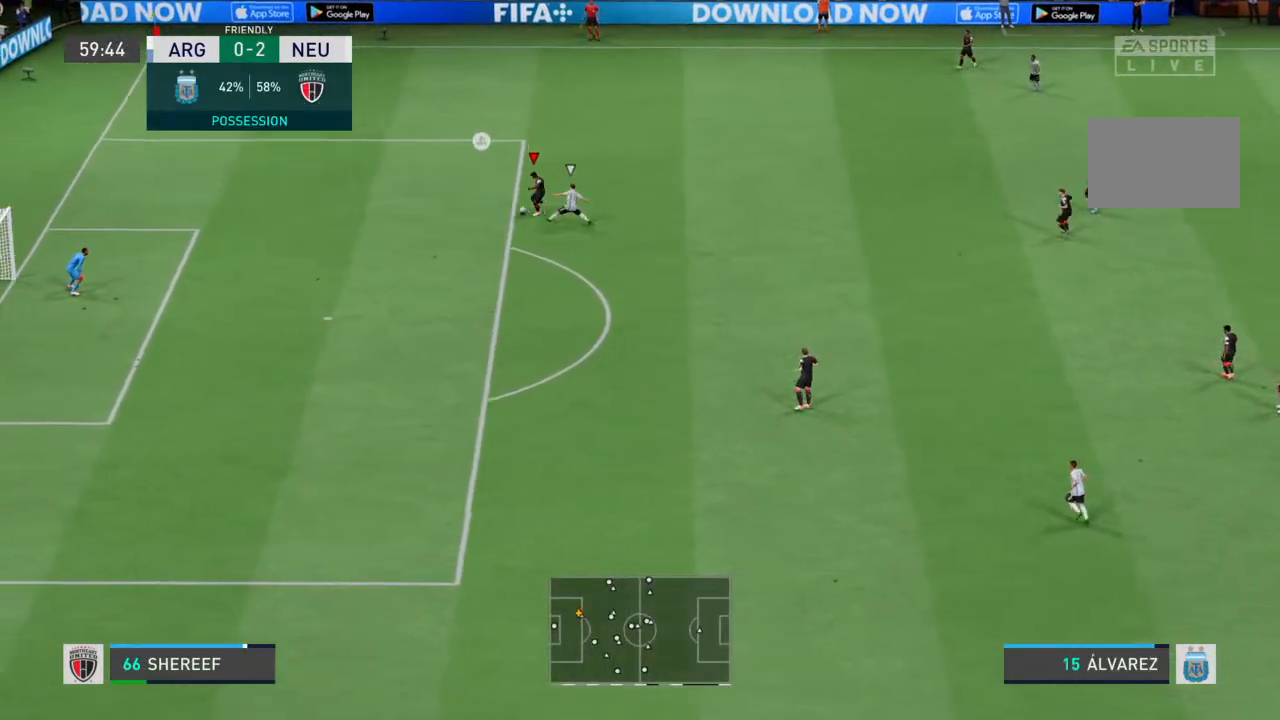
{"buttons": [], "left_stick": "down-left", "right_stick": "center", "events": [[167, "left_stick", "down-left"]]}
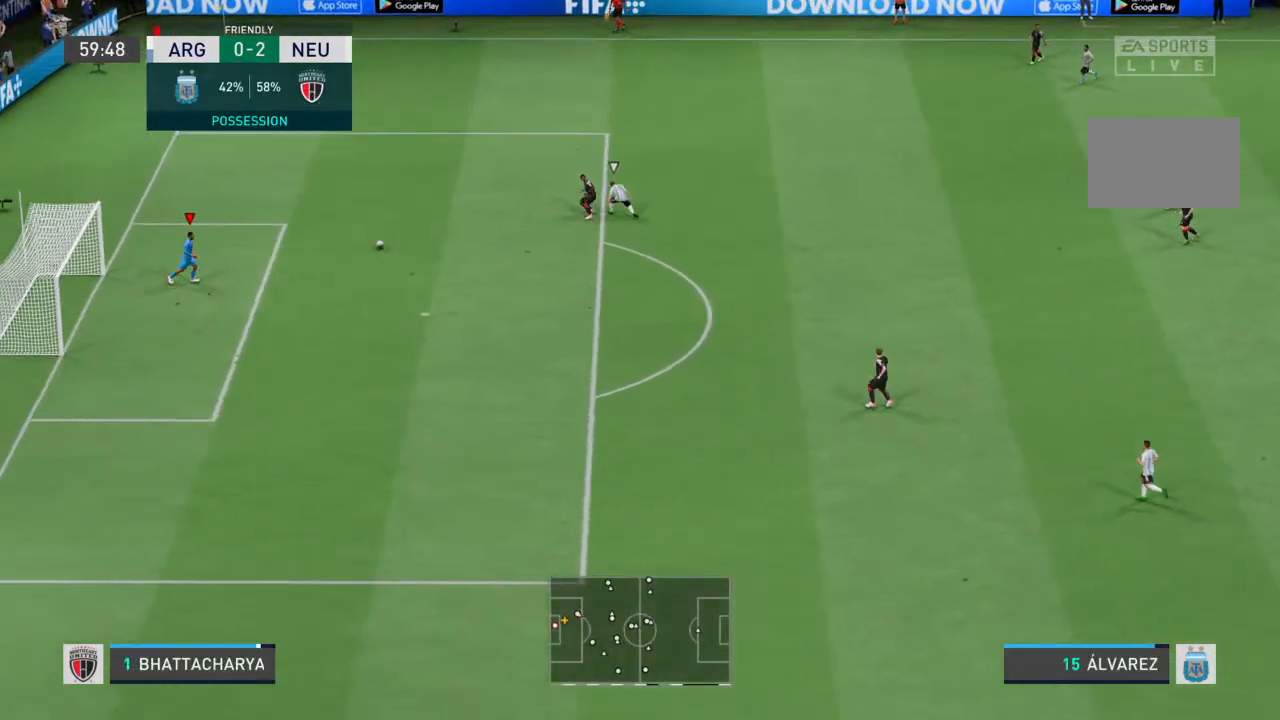
{"buttons": [], "left_stick": "down-right", "right_stick": "center", "events": [[33, "left_stick", "down-right"], [300, "CROSS", "down"], [400, "CROSS", "up"]]}
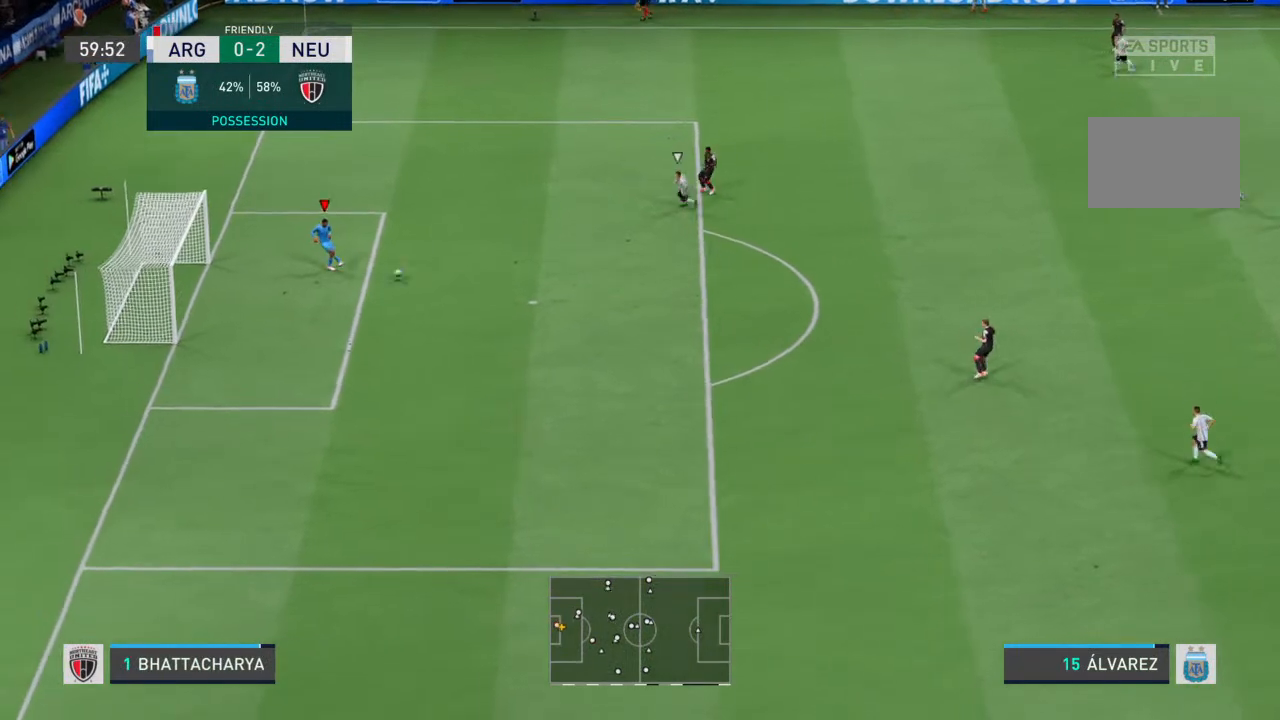
{"buttons": [], "left_stick": "center", "right_stick": "center", "events": [[367, "left_stick", "center"]]}
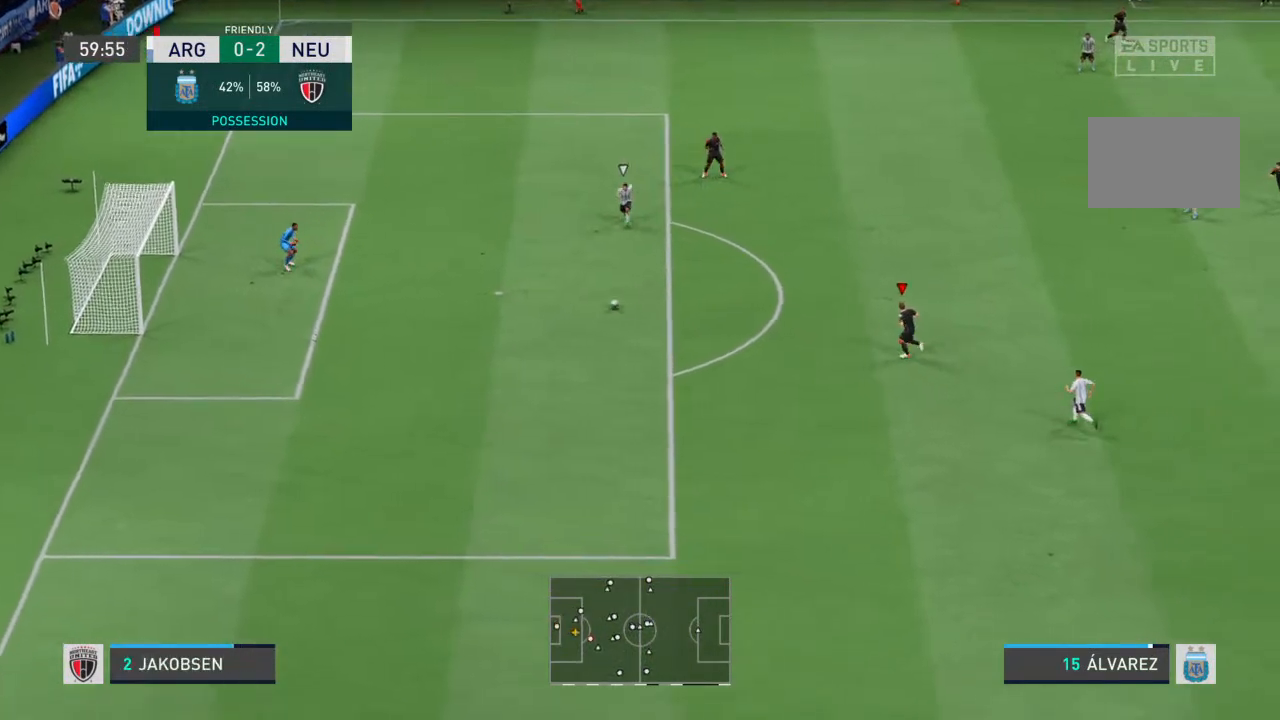
{"buttons": [], "left_stick": "up-right", "right_stick": "center", "events": [[167, "left_stick", "up-right"], [300, "CROSS", "down"], [367, "CROSS", "up"]]}
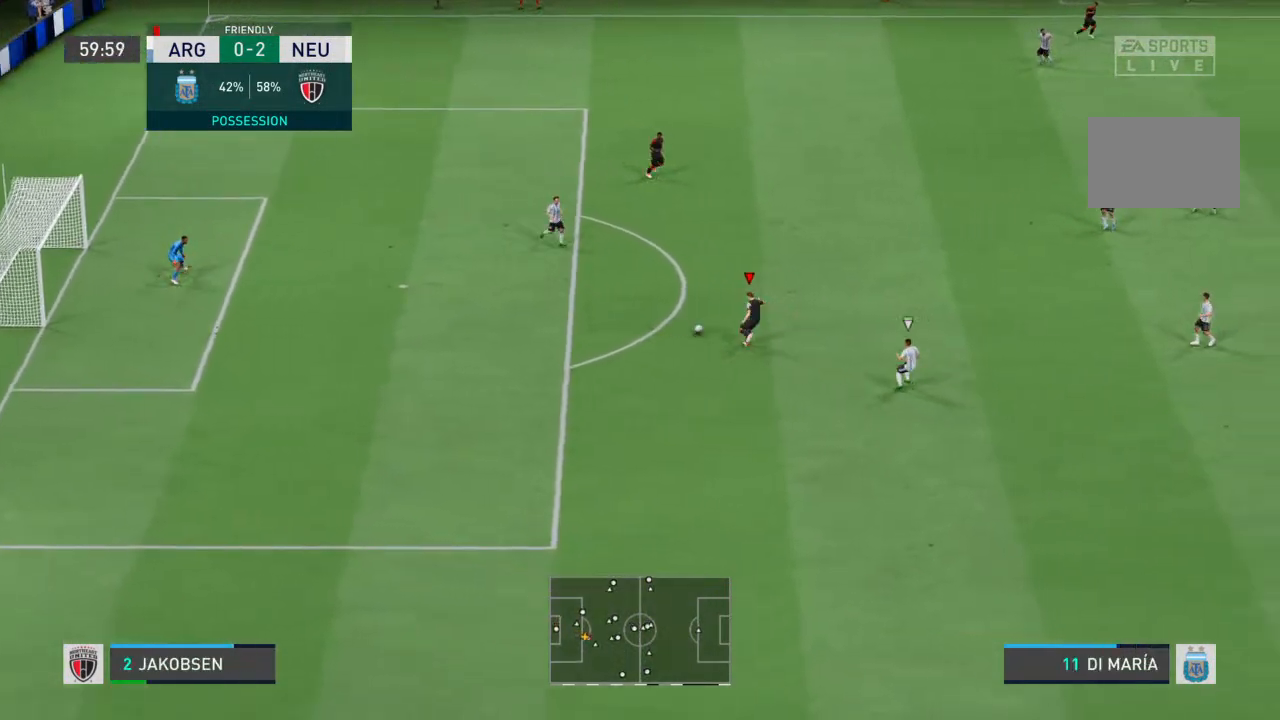
{"buttons": [], "left_stick": "up-right", "right_stick": "center", "events": [[133, "right_stick", "down"], [200, "right_stick", "center"]]}
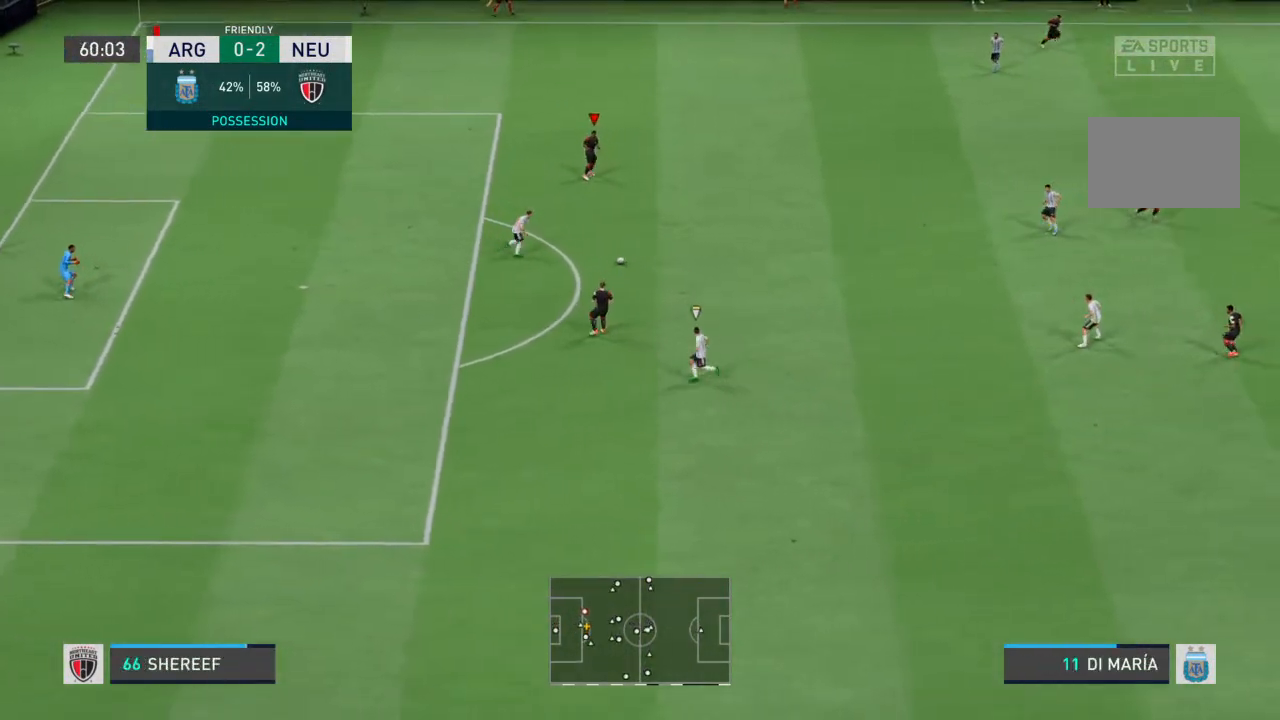
{"buttons": [], "left_stick": "right", "right_stick": "center", "events": [[67, "left_stick", "center"], [433, "left_stick", "right"]]}